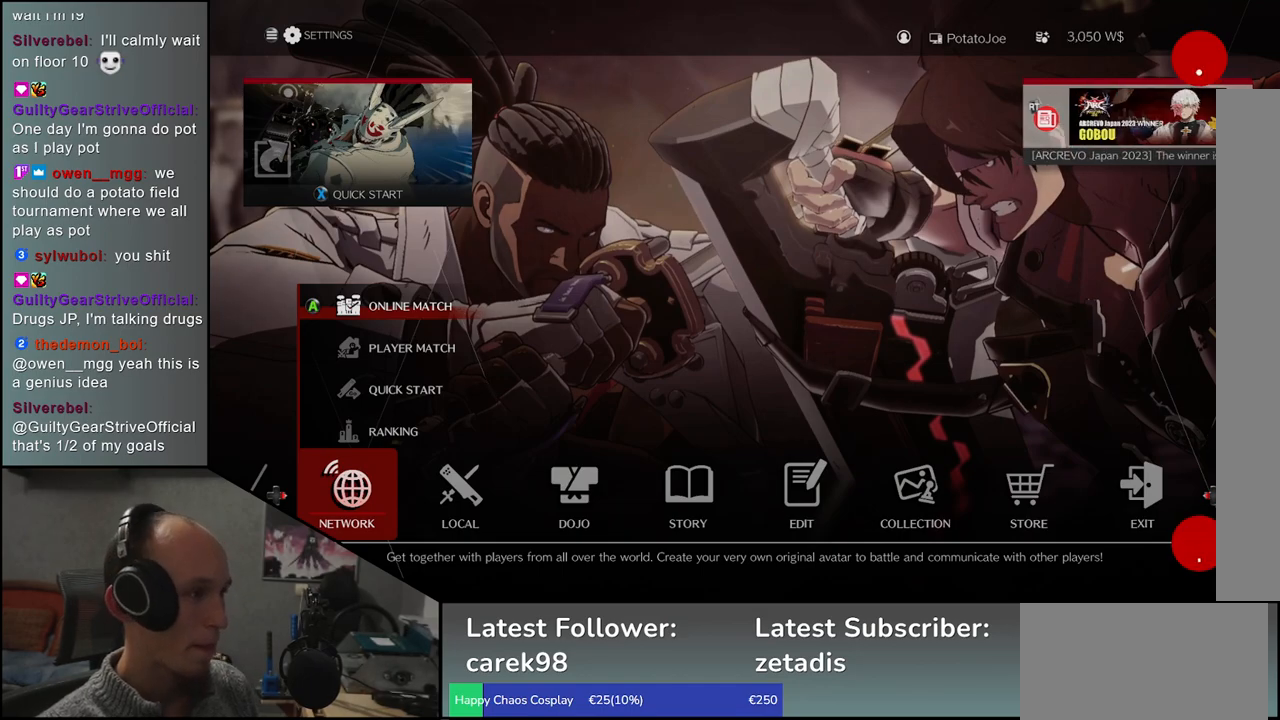
Gameplay with a controller (arcade stick); each line is a JSON object with the inputs held at the frame after it (dt_ms = milliseconds from this image to that frame). "events" lists button and stick changes between this image and that frame as [ms after this image, input, new state], when the widget could be followed in between. Not read: L3 R3.
{"dt_ms": 500, "buttons": [], "left_stick": "center", "events": [[317, "left_stick", "right"], [467, "left_stick", "center"]]}
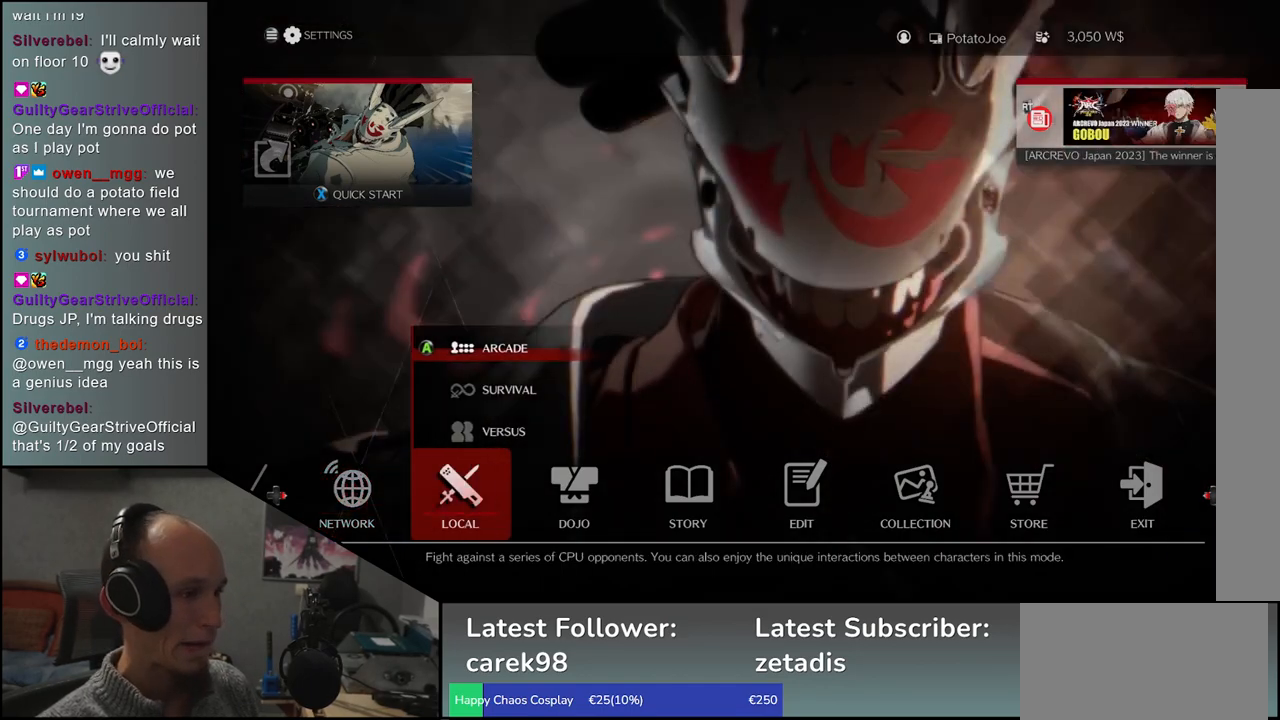
{"dt_ms": 500, "buttons": [], "left_stick": "center", "events": []}
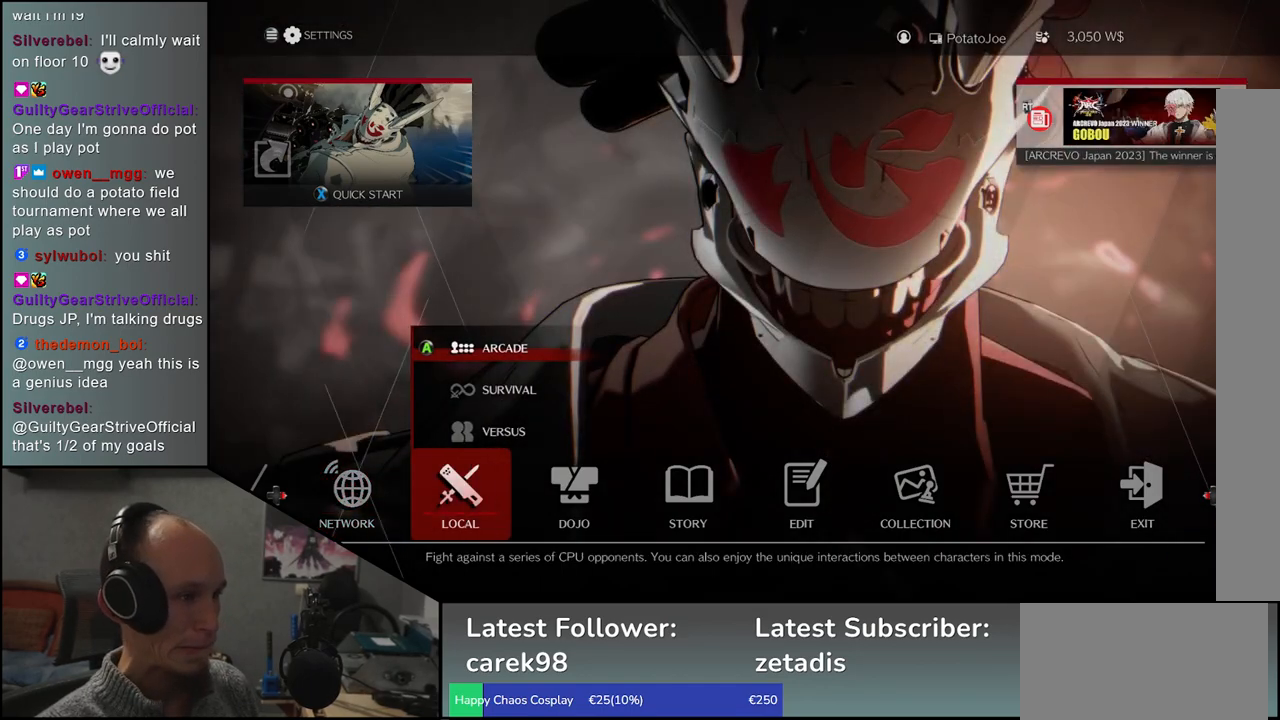
{"dt_ms": 1000, "buttons": [], "left_stick": "center"}
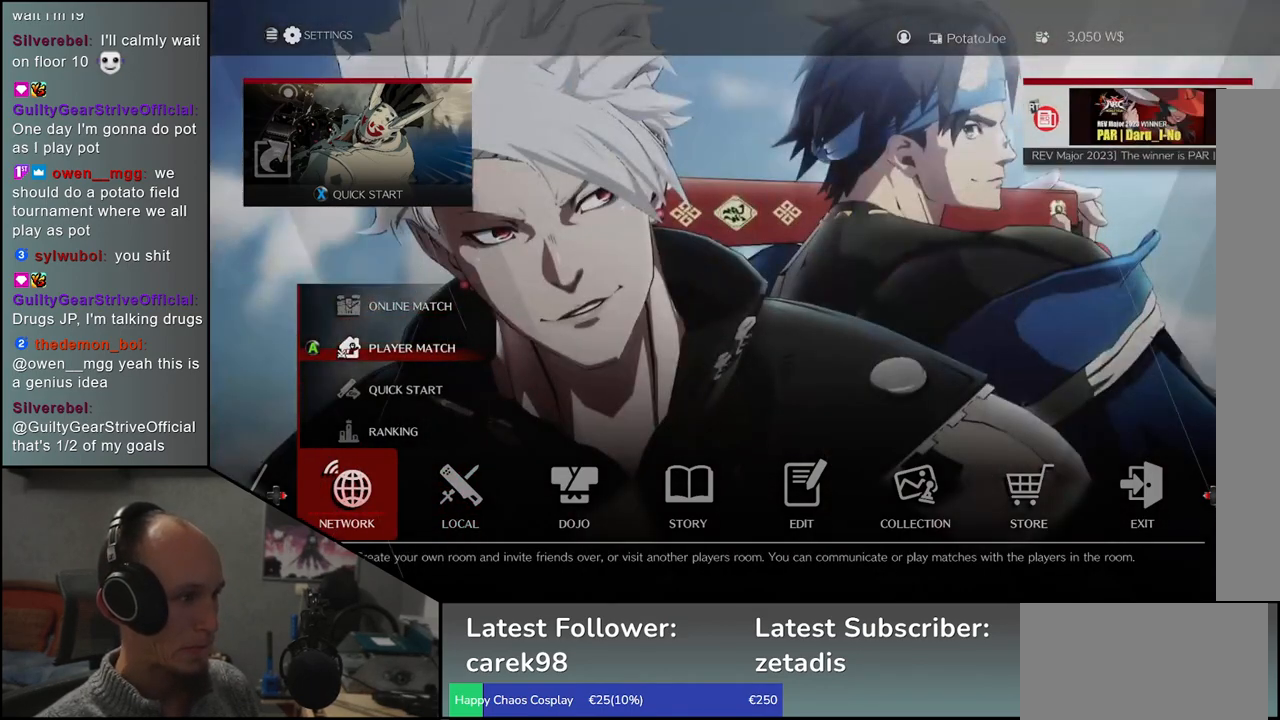
{"dt_ms": 500, "buttons": [], "left_stick": "center", "events": [[50, "L1", "down"], [117, "L1", "up"]]}
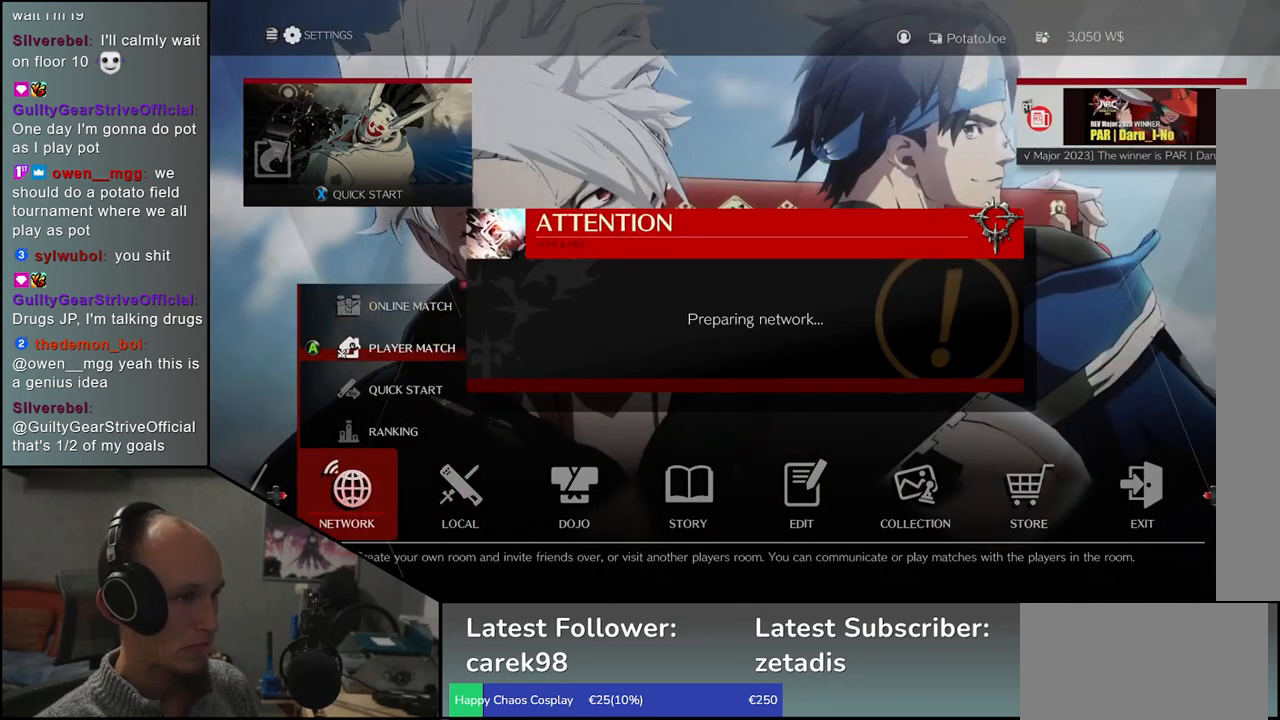
{"dt_ms": 500, "buttons": [], "left_stick": "center", "events": []}
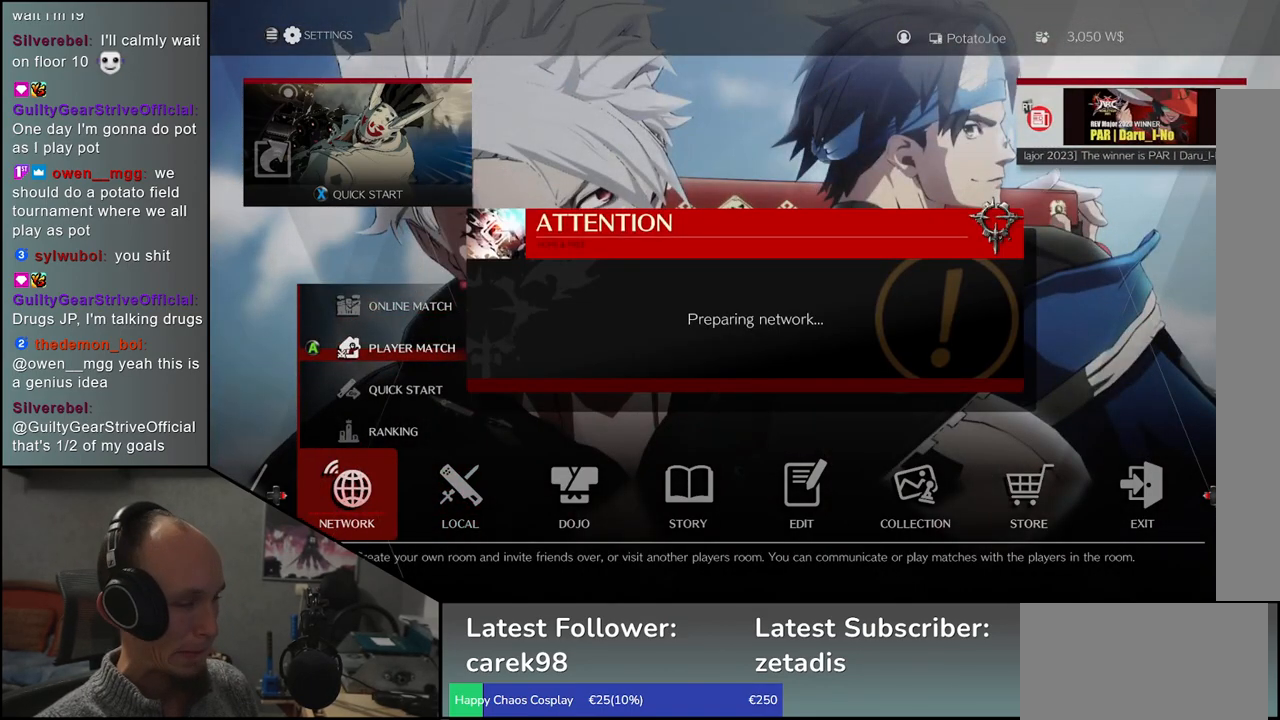
{"dt_ms": 500, "buttons": [], "left_stick": "center", "events": []}
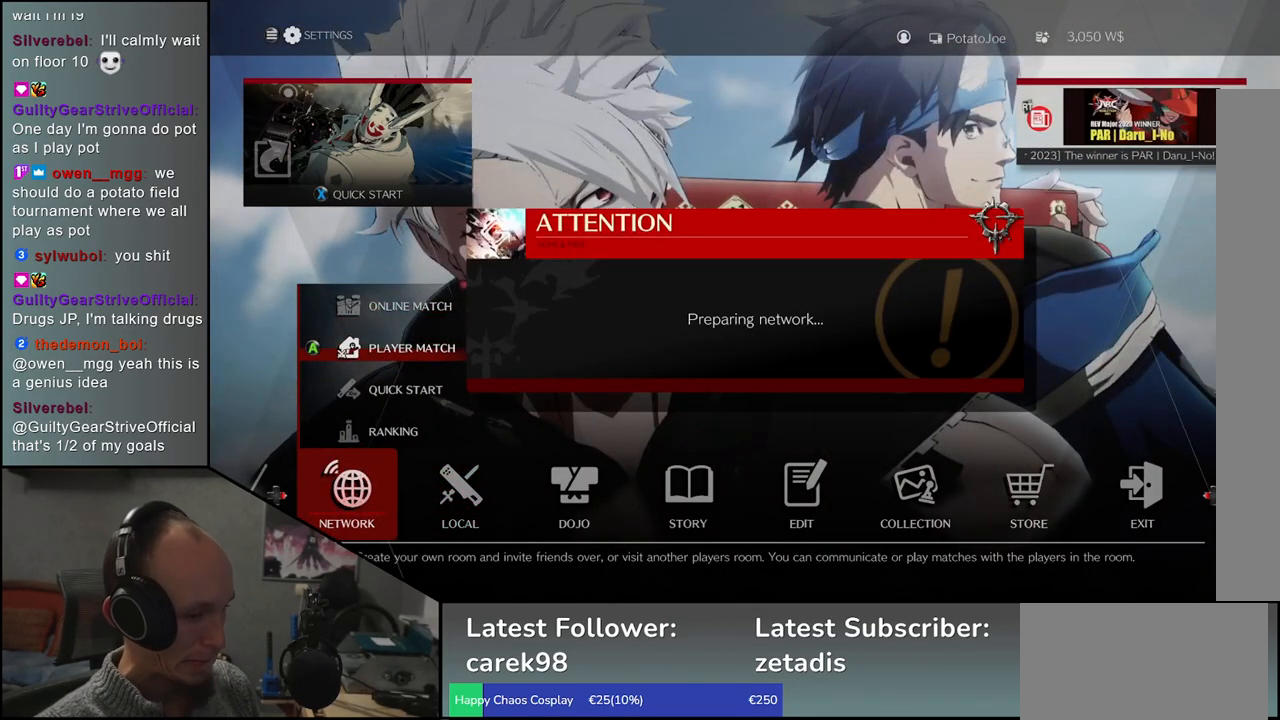
{"dt_ms": 500, "buttons": [], "left_stick": "center", "events": []}
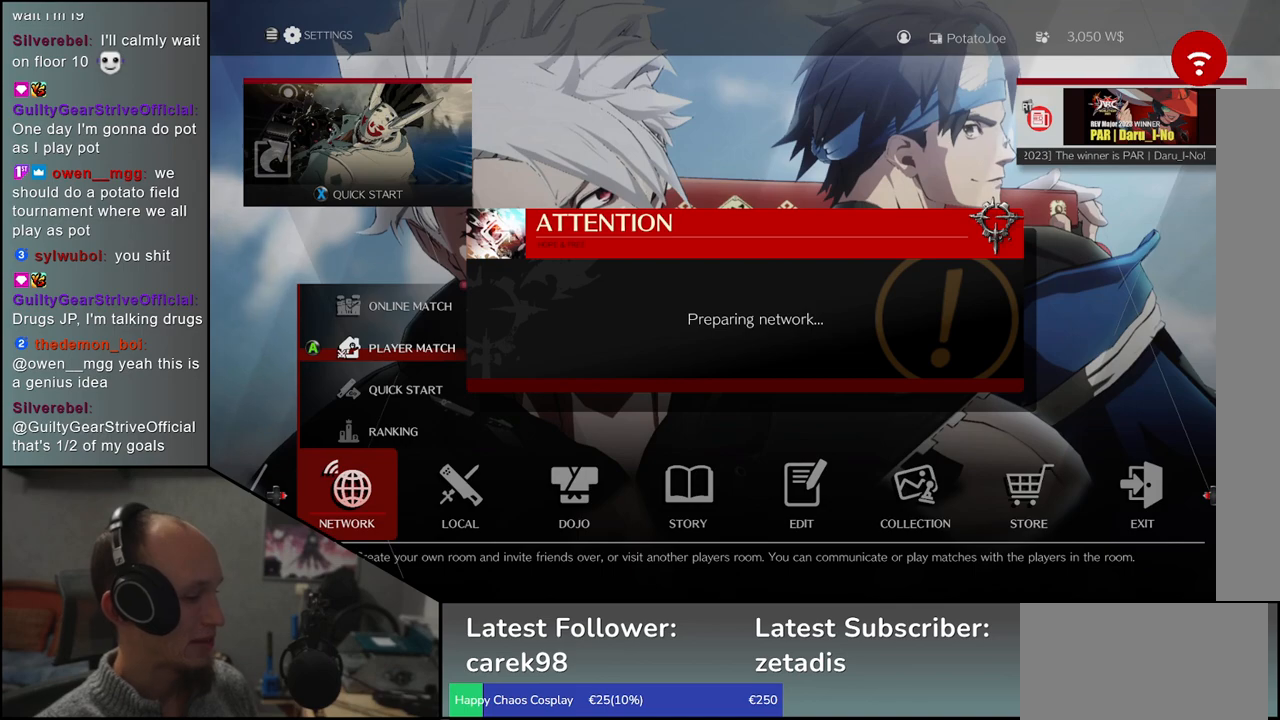
{"dt_ms": 500, "buttons": [], "left_stick": "center", "events": []}
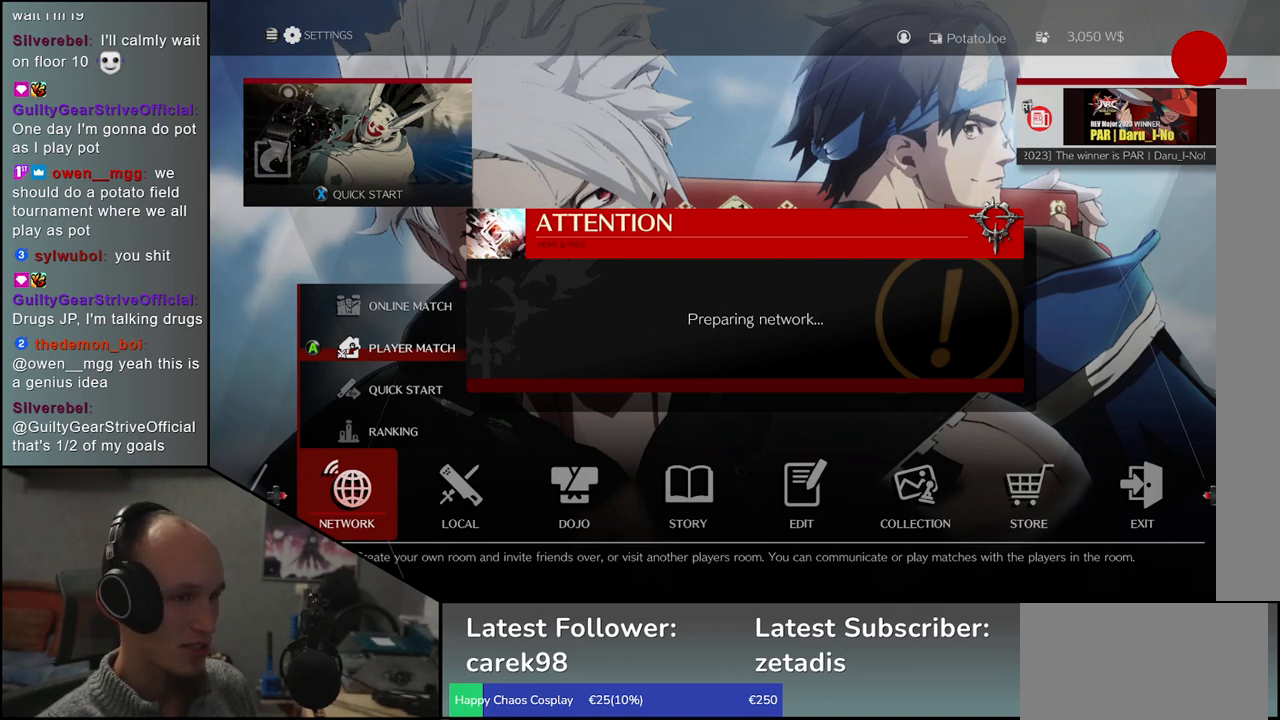
{"dt_ms": 500, "buttons": [], "left_stick": "center", "events": []}
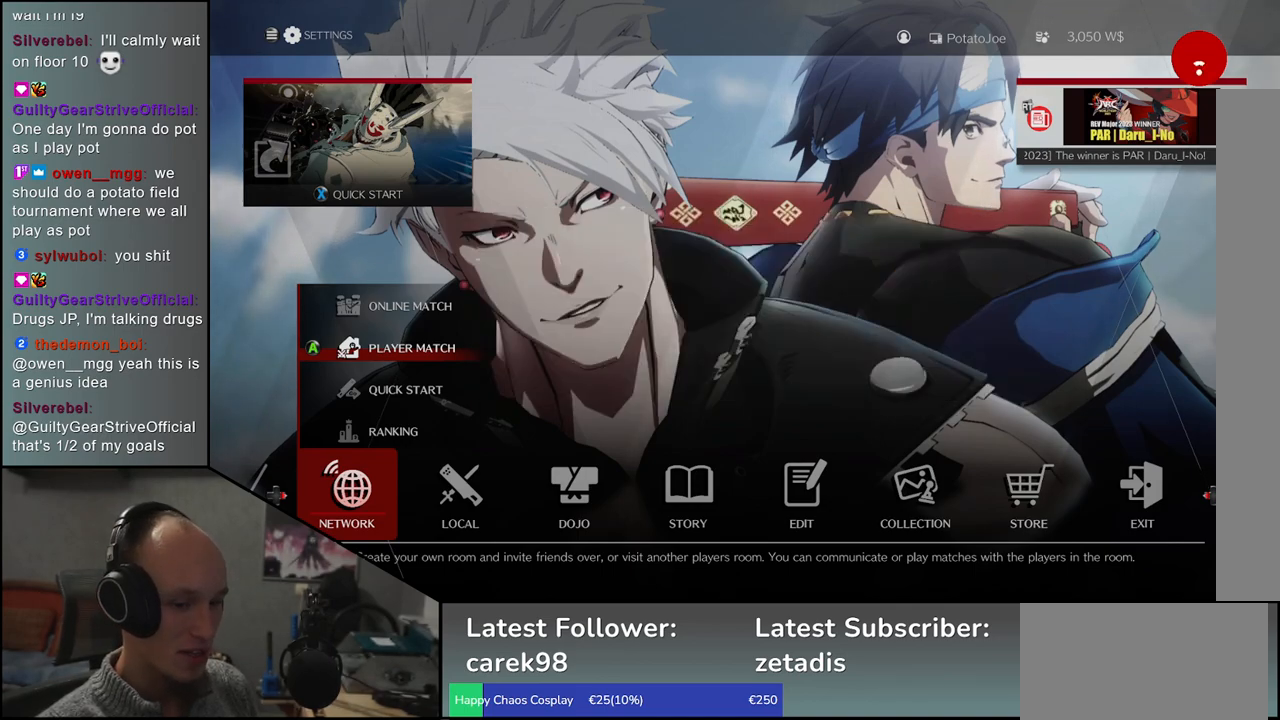
{"dt_ms": 500, "buttons": [], "left_stick": "center", "events": []}
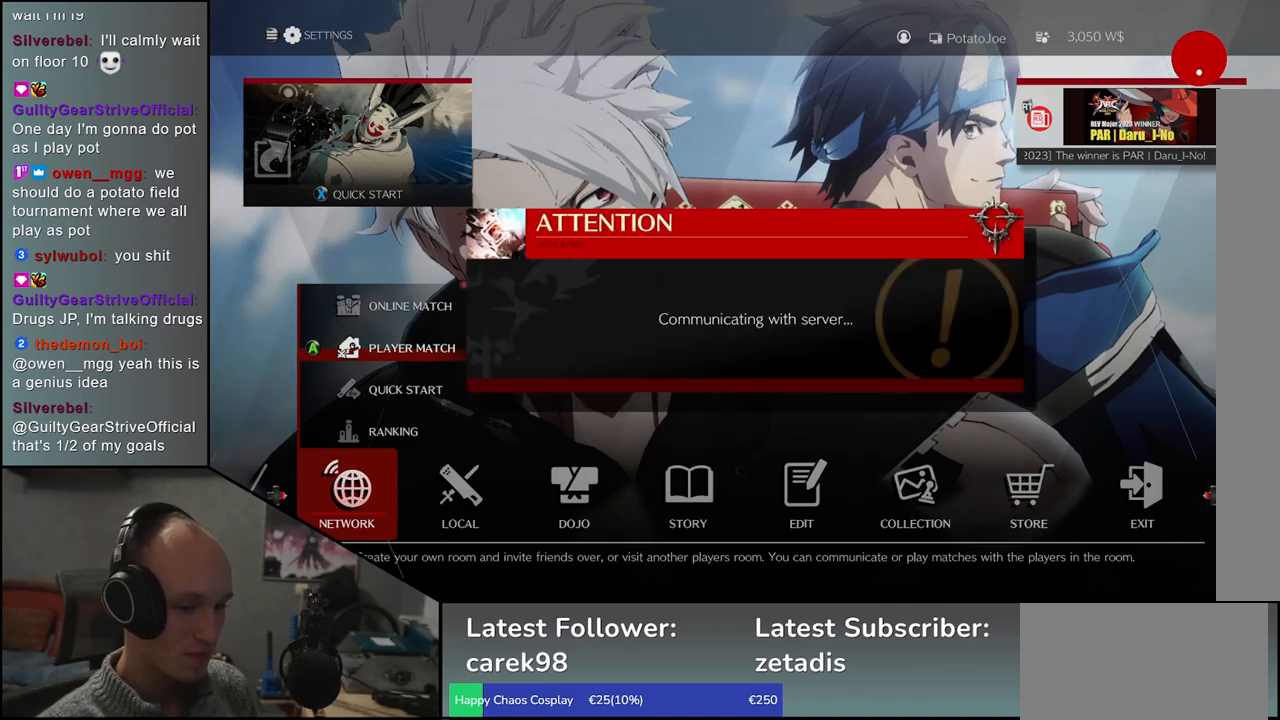
{"dt_ms": 500, "buttons": [], "left_stick": "up", "events": [[267, "left_stick", "up"]]}
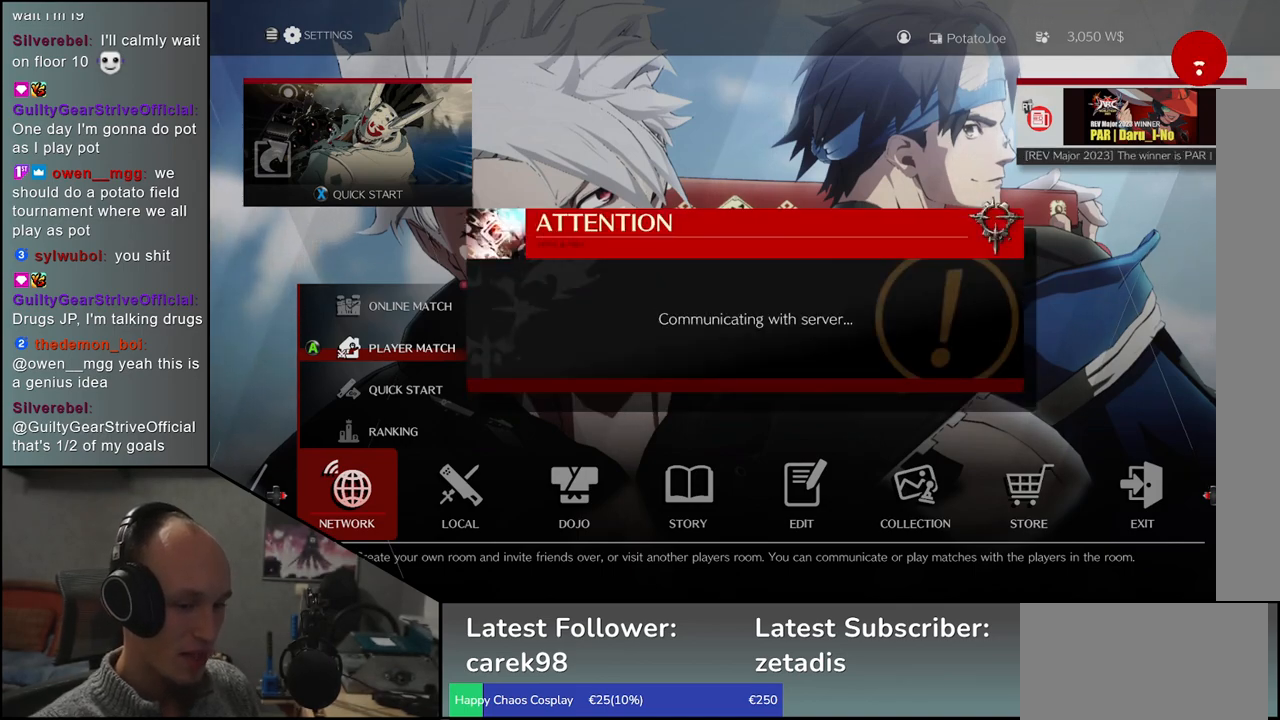
{"dt_ms": 500, "buttons": [], "left_stick": "center", "events": [[50, "left_stick", "center"]]}
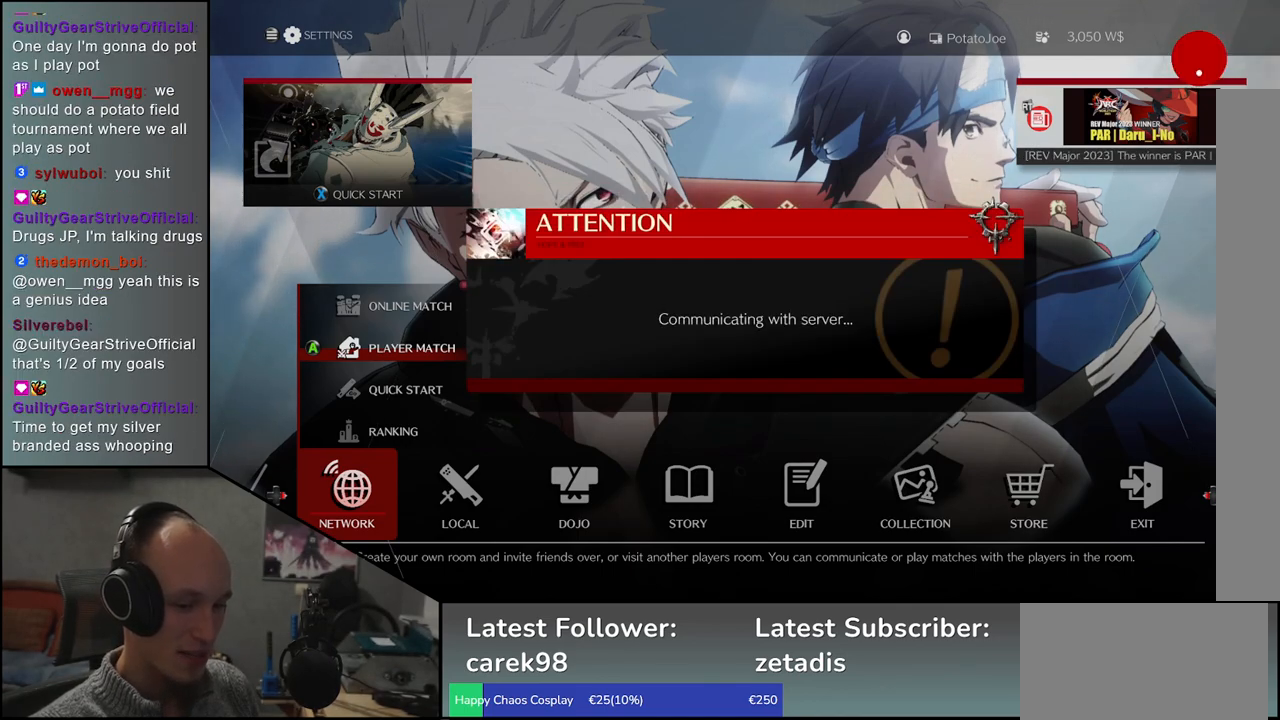
{"dt_ms": 500, "buttons": [], "left_stick": "center", "events": []}
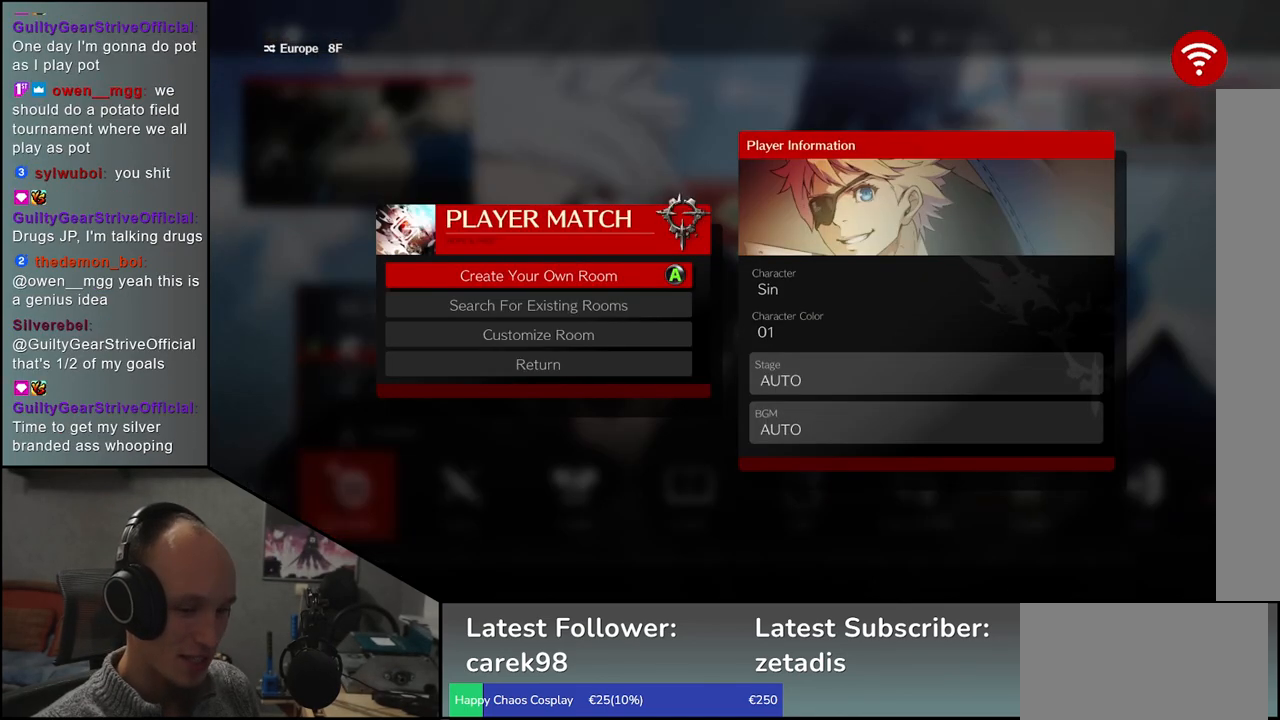
{"dt_ms": 500, "buttons": [], "left_stick": "center", "events": []}
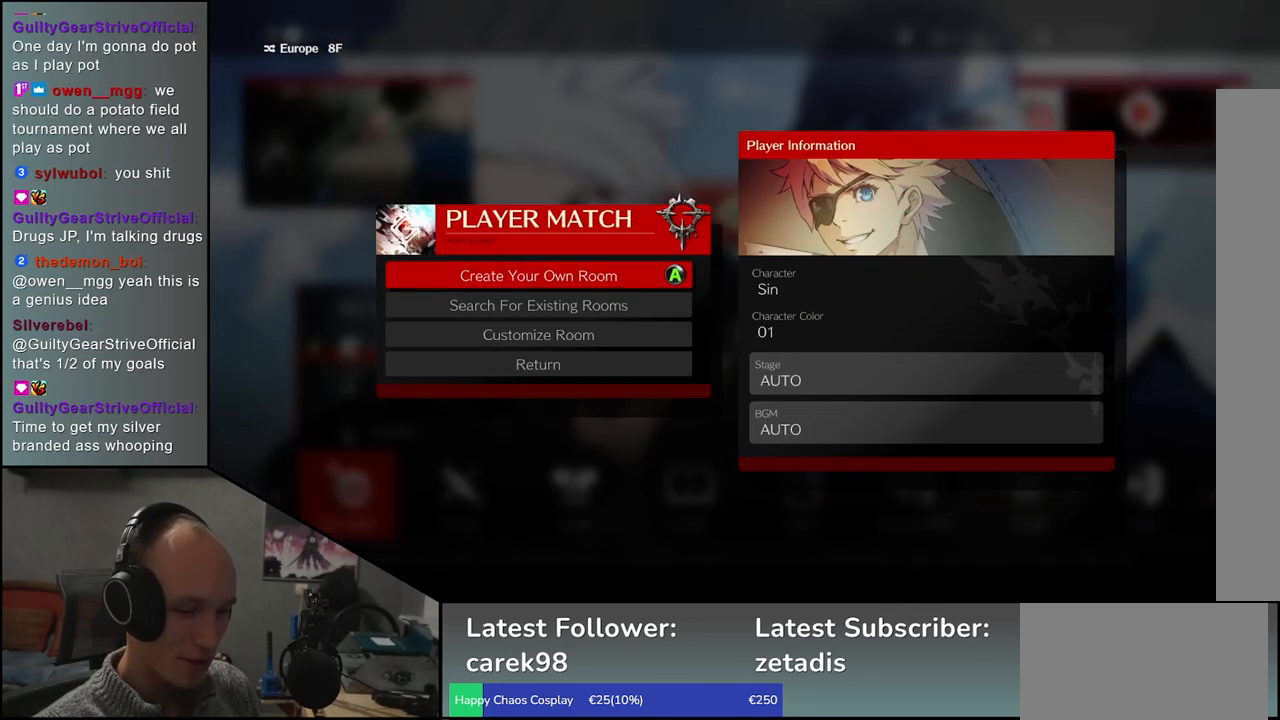
{"dt_ms": 500, "buttons": [], "left_stick": "center", "events": []}
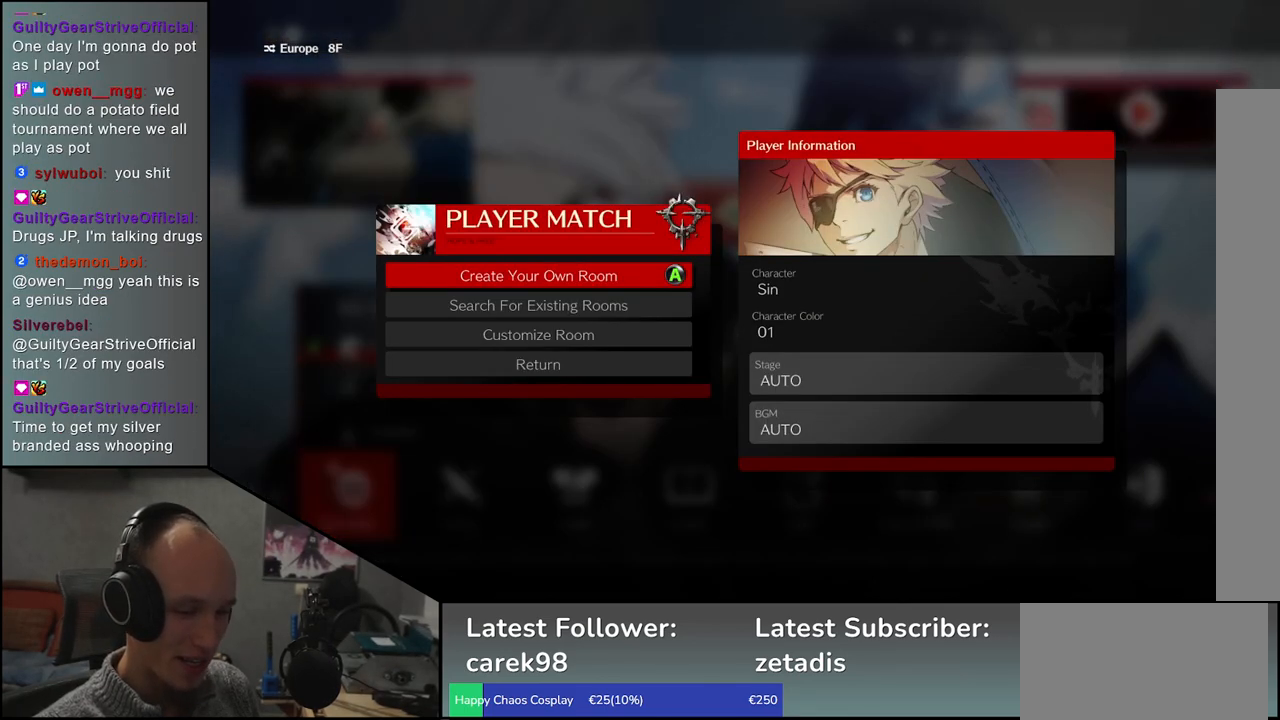
{"dt_ms": 500, "buttons": [], "left_stick": "center", "events": []}
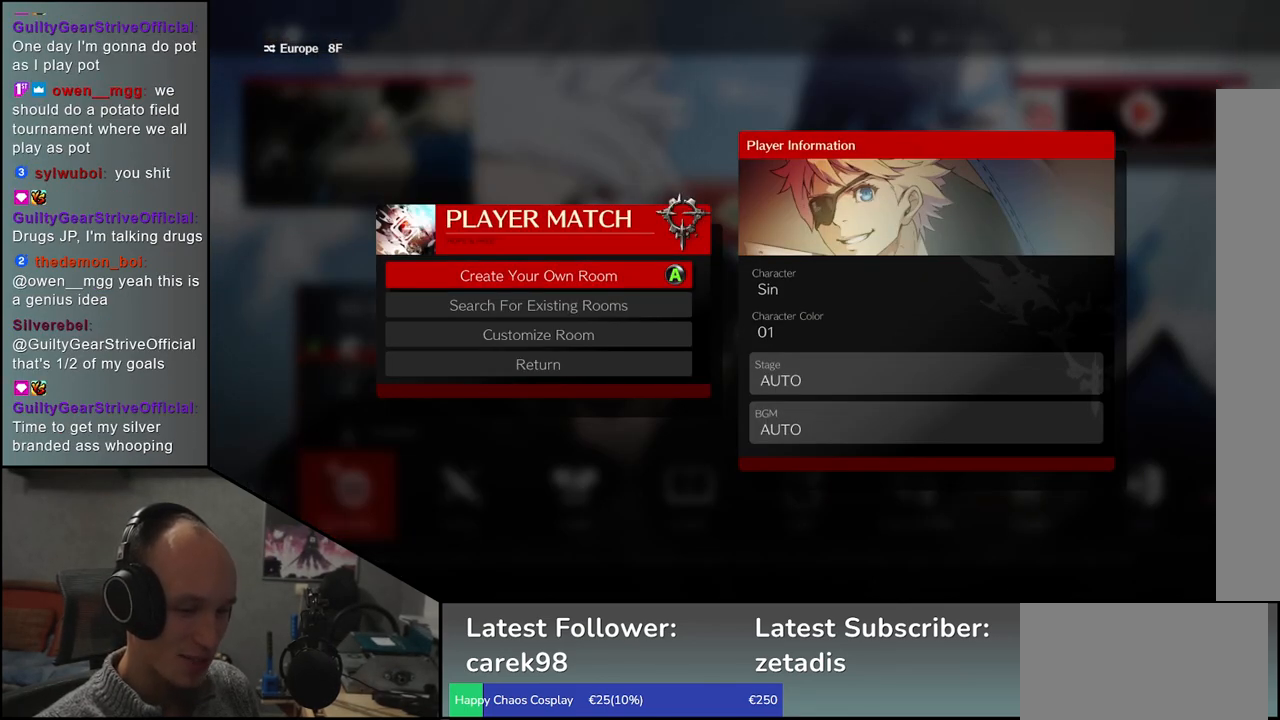
{"dt_ms": 500, "buttons": [], "left_stick": "center", "events": []}
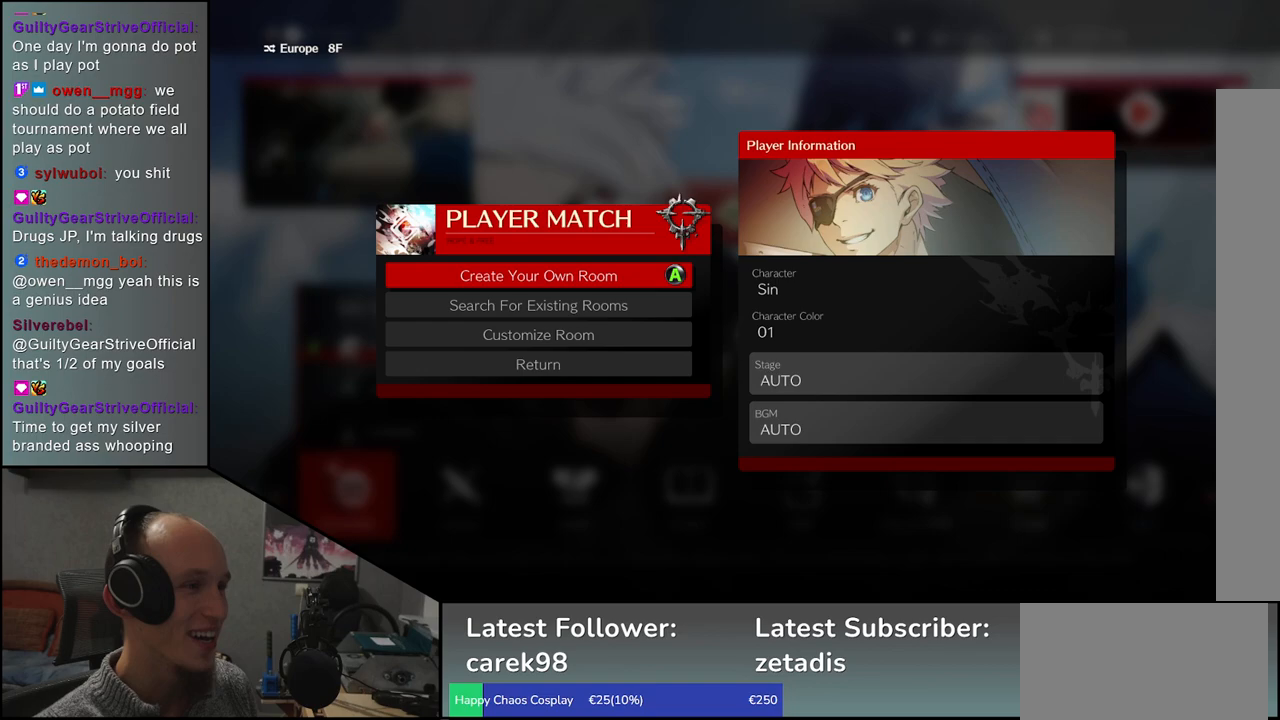
{"dt_ms": 500, "buttons": [], "left_stick": "center"}
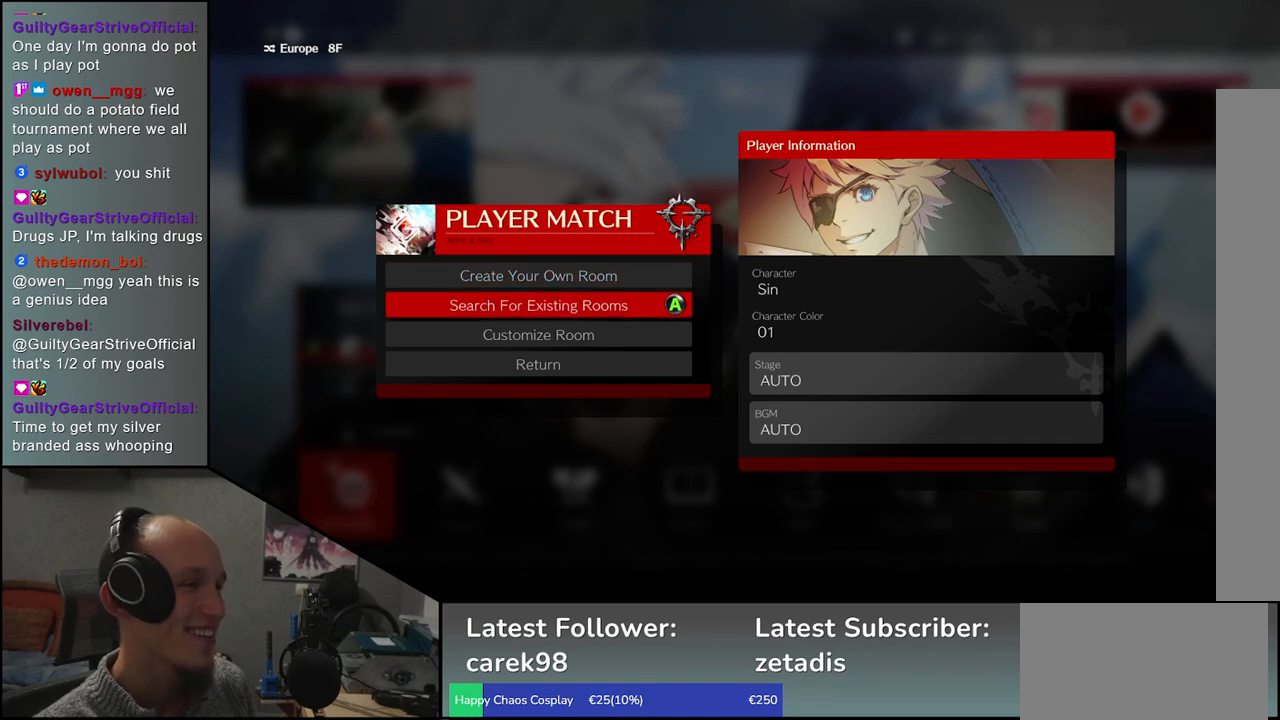
{"dt_ms": 500, "buttons": [], "left_stick": "center", "events": [[183, "left_stick", "up"], [317, "left_stick", "center"]]}
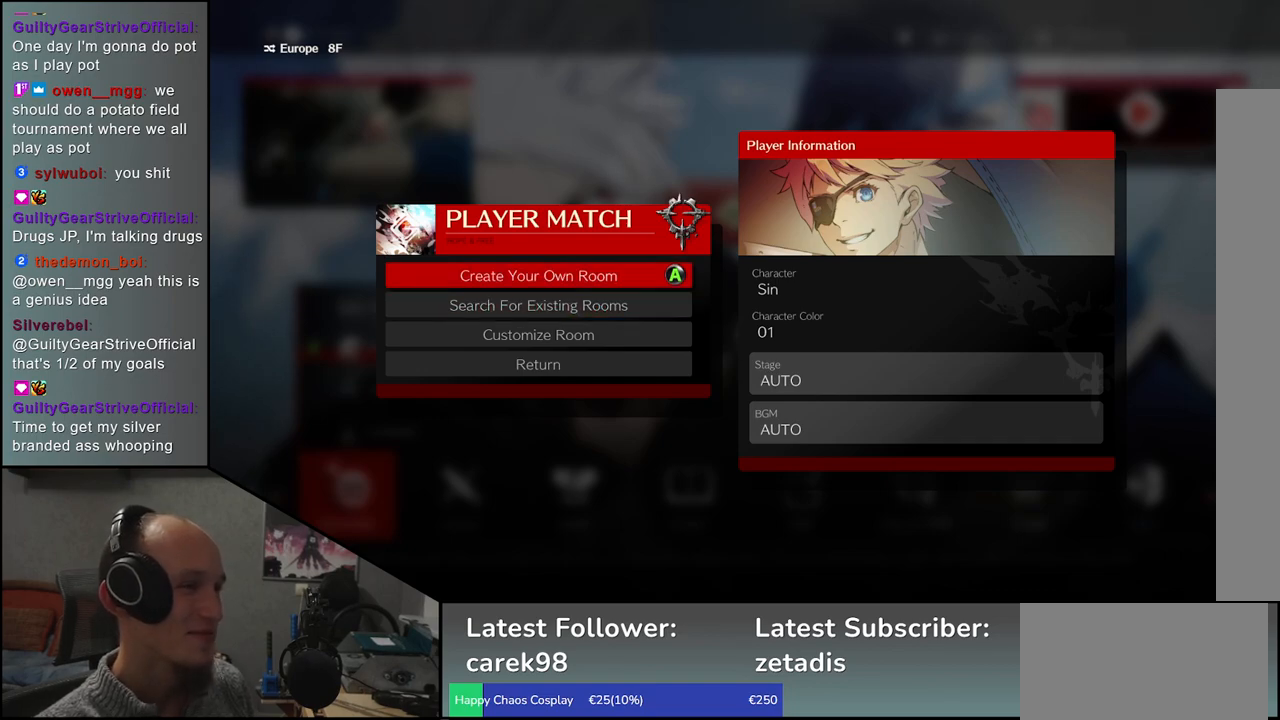
{"dt_ms": 500, "buttons": [], "left_stick": "center", "events": []}
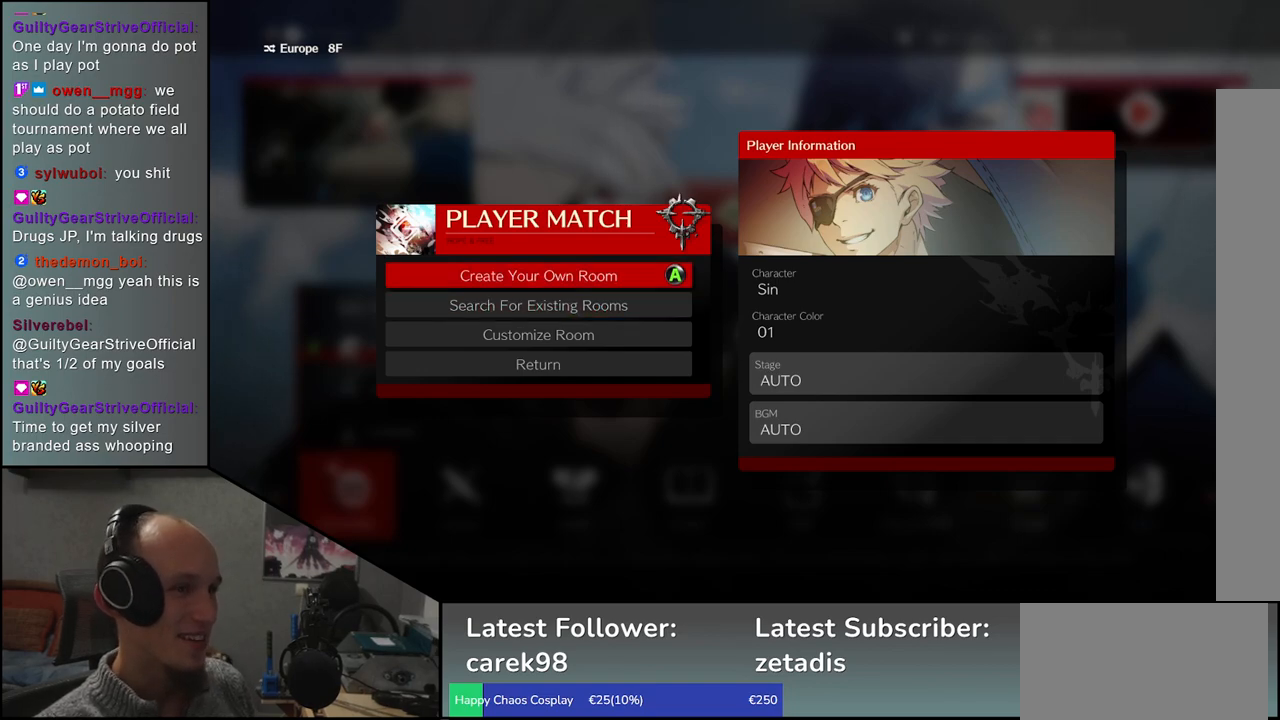
{"dt_ms": 500, "buttons": [], "left_stick": "center", "events": []}
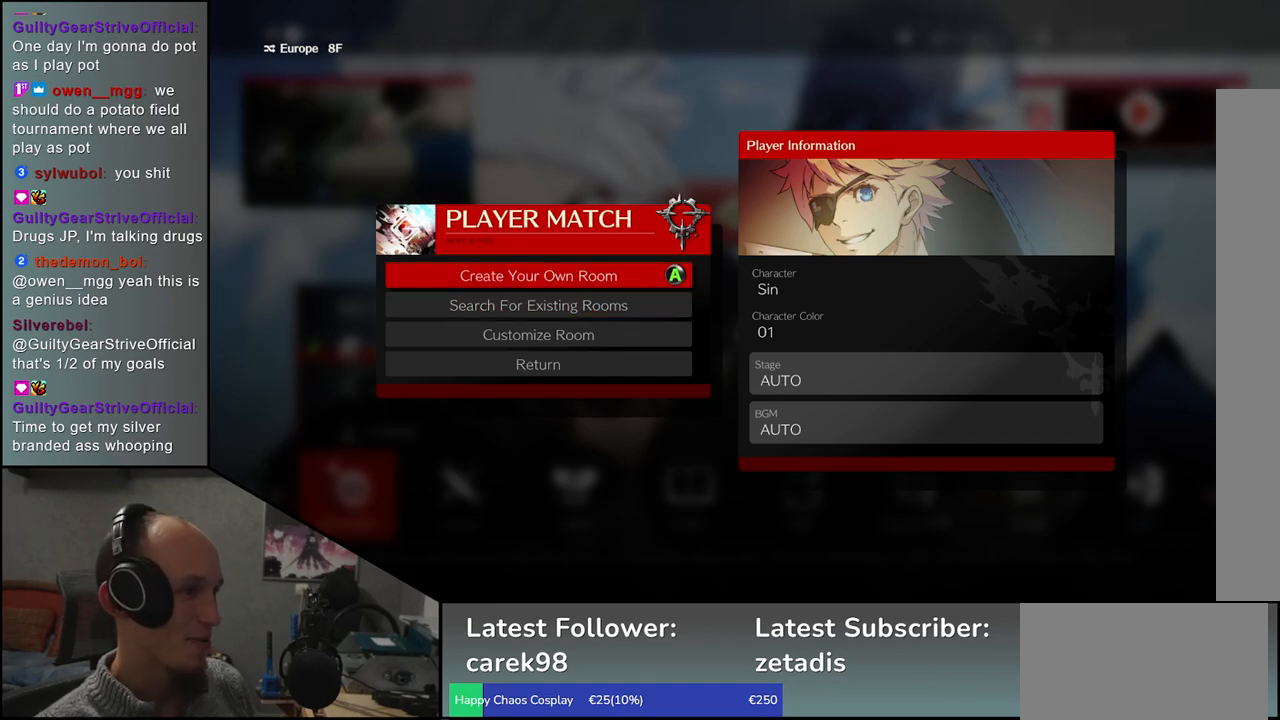
{"dt_ms": 500, "buttons": [], "left_stick": "center", "events": [[317, "L1", "down"], [400, "L1", "up"]]}
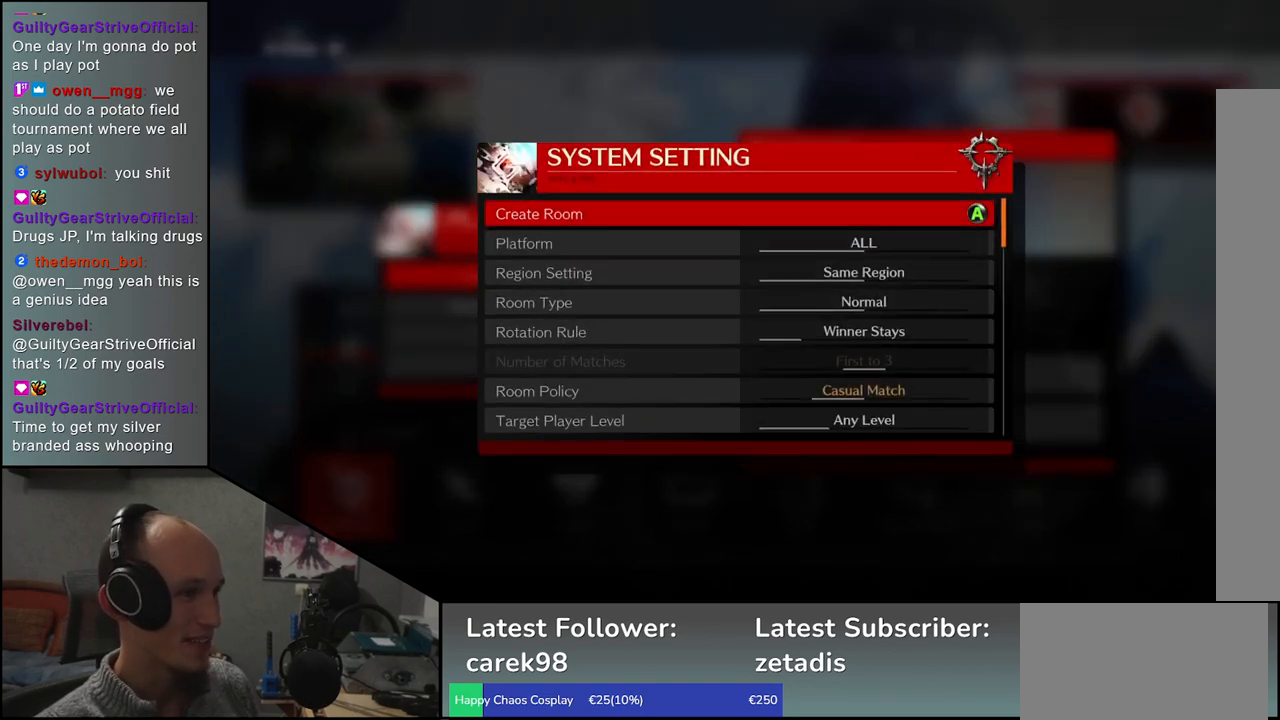
{"dt_ms": 500, "buttons": [], "left_stick": "center", "events": []}
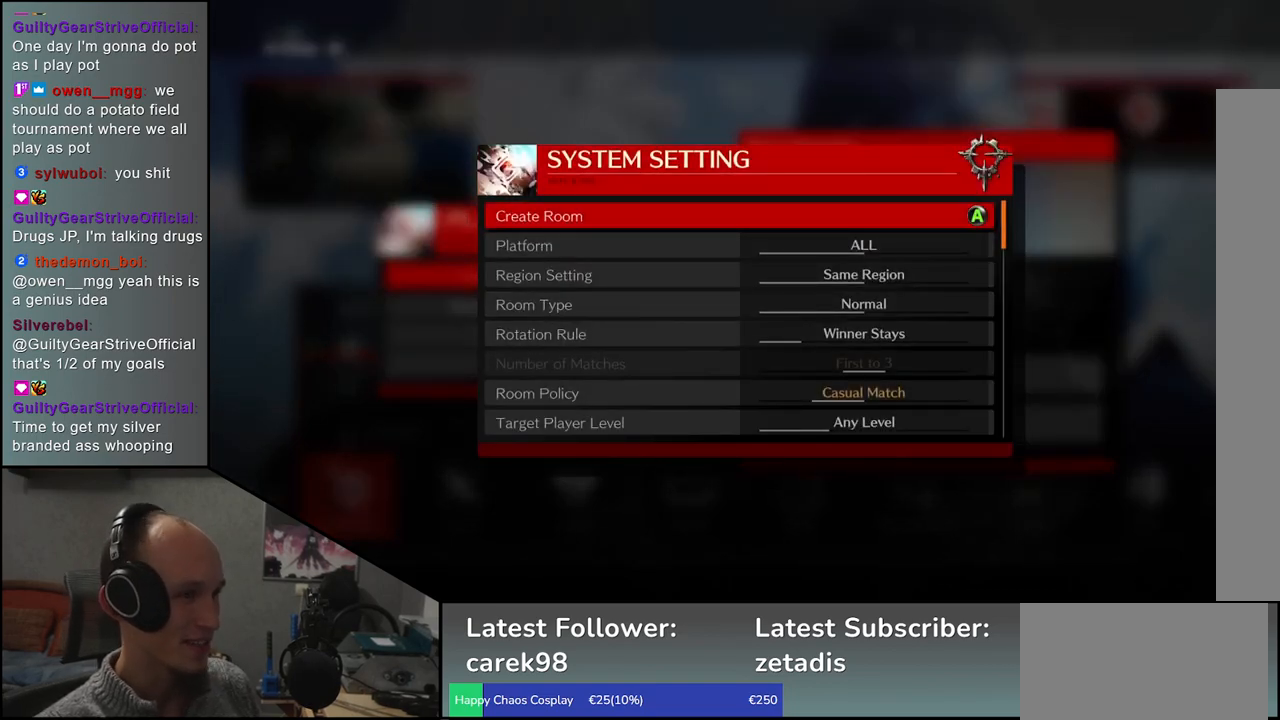
{"dt_ms": 500, "buttons": [], "left_stick": "center", "events": [[267, "left_stick", "up"], [417, "left_stick", "center"]]}
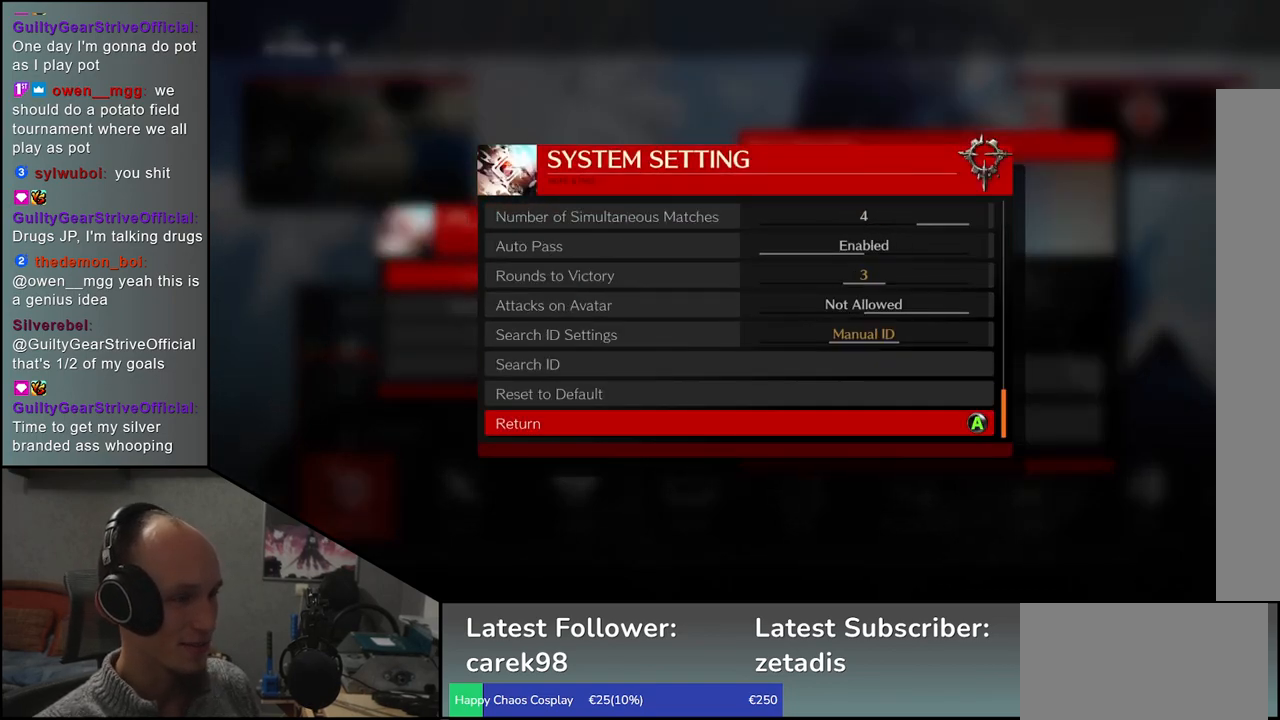
{"dt_ms": 500, "buttons": [], "left_stick": "up", "events": [[117, "left_stick", "up"], [267, "left_stick", "center"], [433, "left_stick", "up"]]}
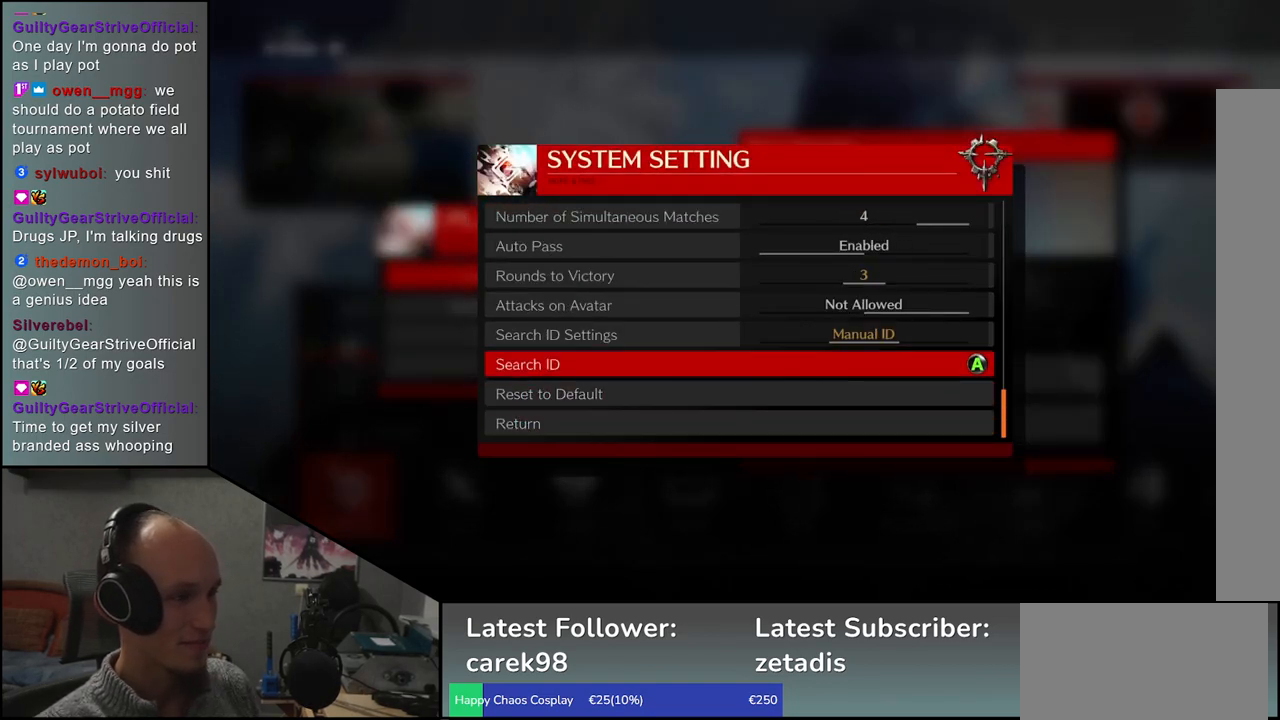
{"dt_ms": 500, "buttons": [], "left_stick": "center", "events": [[50, "left_stick", "center"], [183, "L1", "down"], [267, "L1", "up"]]}